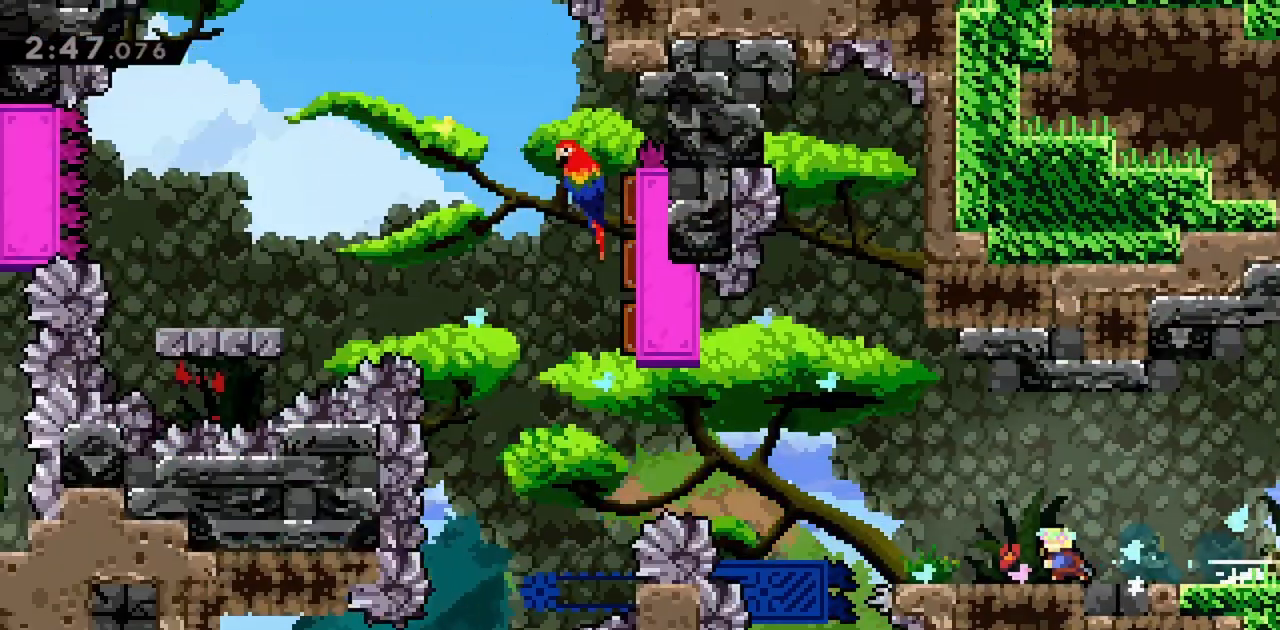
Gameplay with keyboard; each line is a JSON object with the keys held at the frame after it. "events" lists presses ("down") and releases ("up") of "dash", "demo", "down", "grab", "jump", "jump2", "left", "right" and "up" between this image and that frame as [ms after this image, input, new state], when the widget could be followed in between. No other keys are recorded. Mouse input is not recorded. Key names are as the overlay labels them; some are game actions (e.g. jump) rather than physical keys.
{"keys": [], "events": [[50, "left", "up"]]}
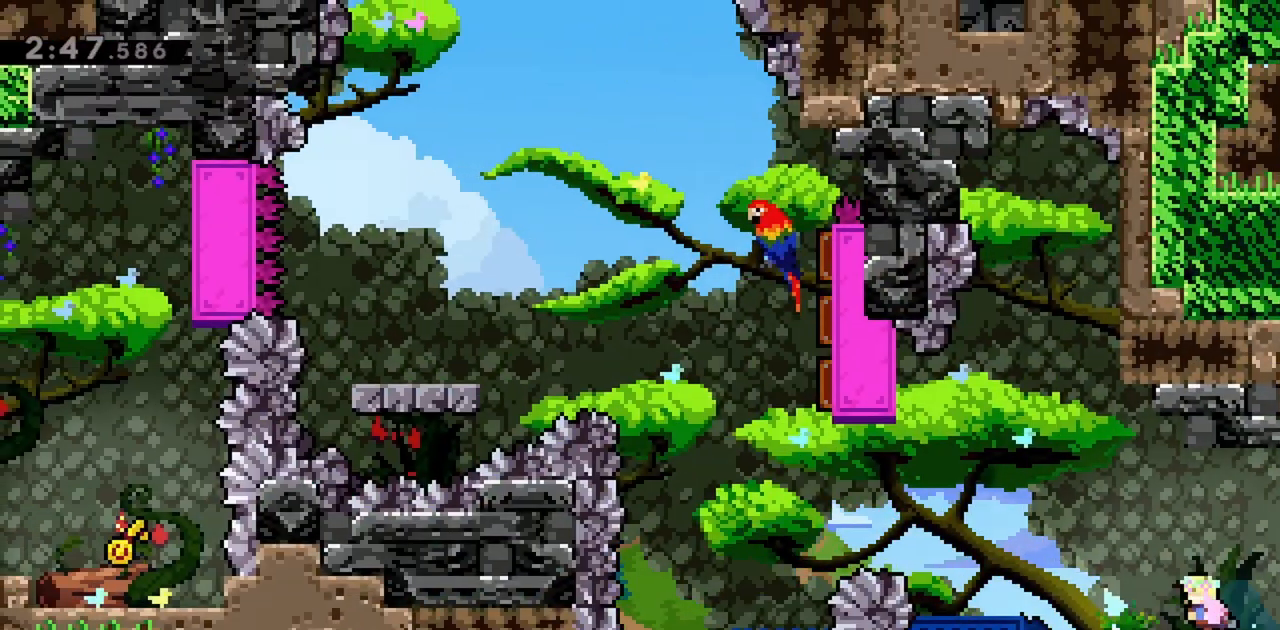
{"keys": ["jump", "left"], "events": [[100, "left", "down"], [283, "jump", "down"]]}
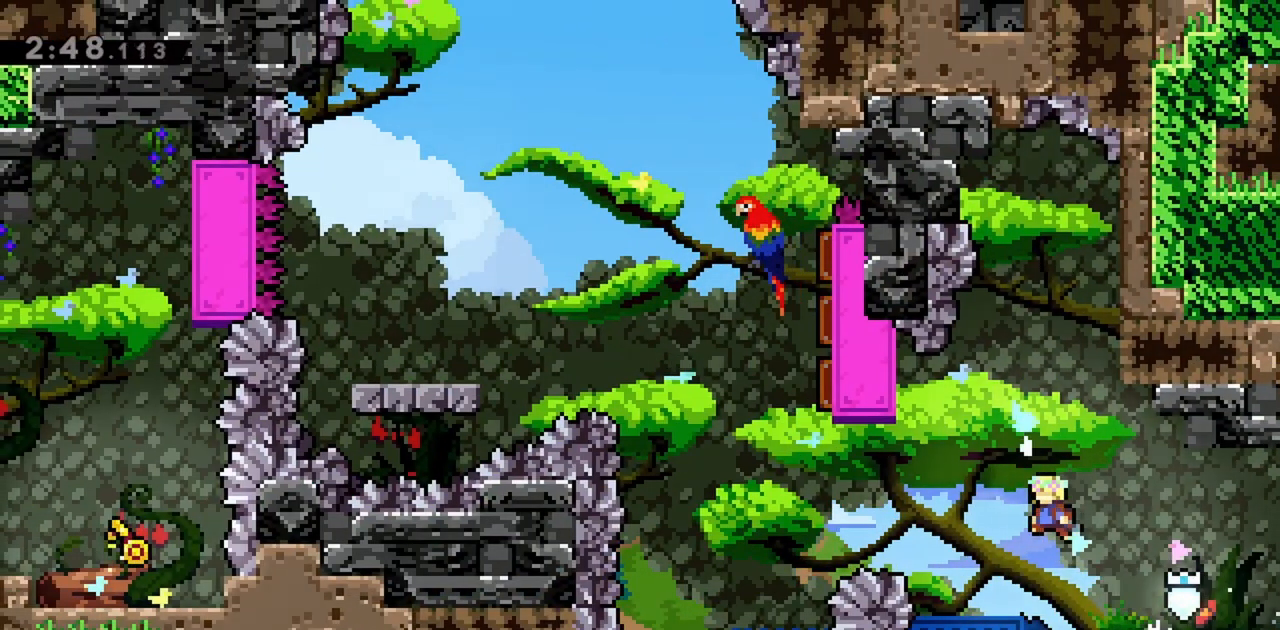
{"keys": ["left"], "events": [[117, "left", "up"], [400, "jump", "up"], [483, "left", "down"]]}
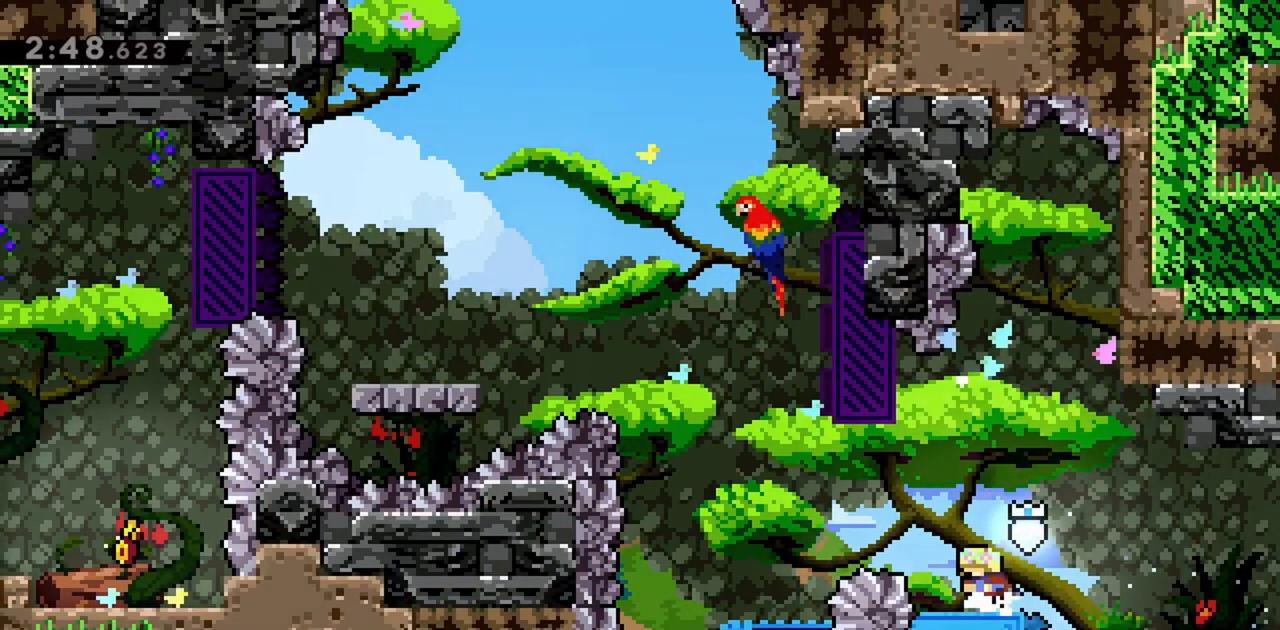
{"keys": ["jump", "left"], "events": [[33, "jump", "down"]]}
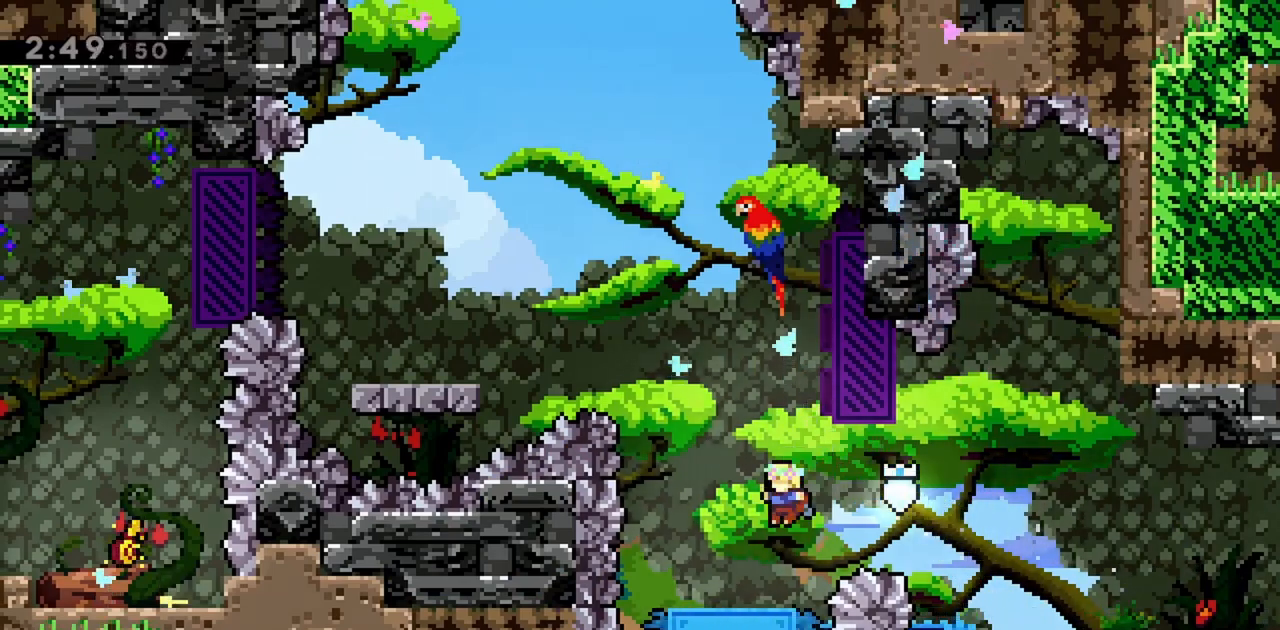
{"keys": ["jump", "left"], "events": [[133, "jump", "up"], [183, "left", "up"], [417, "jump", "down"], [450, "left", "down"]]}
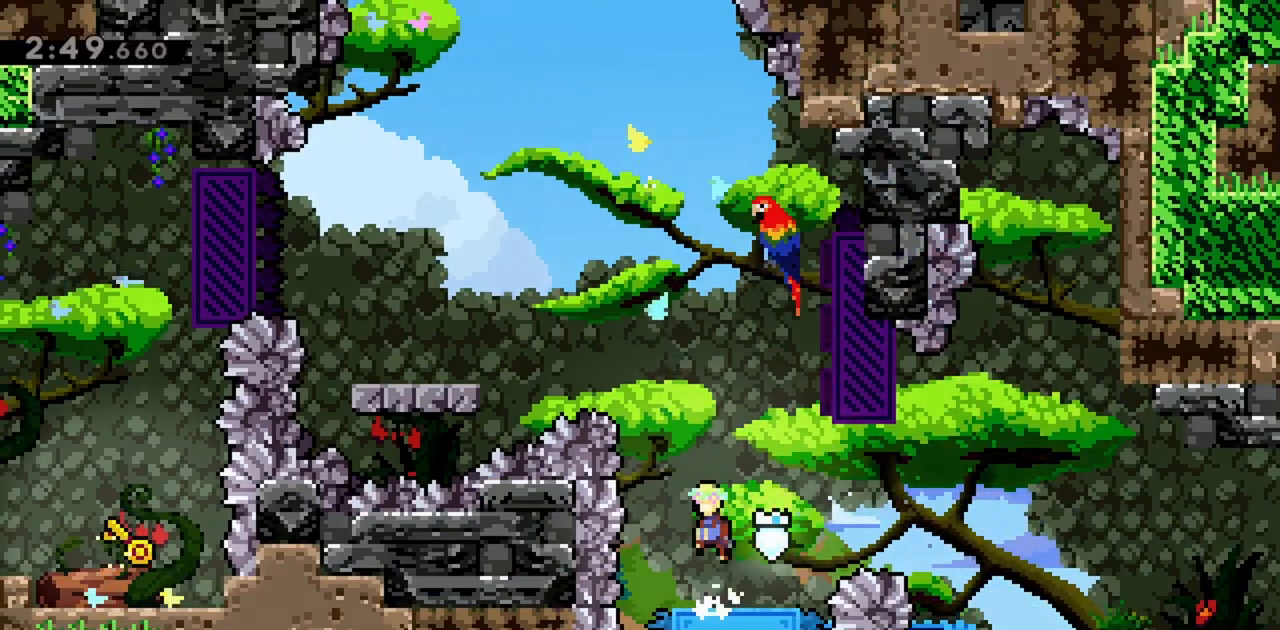
{"keys": ["dash", "jump", "right", "up"], "events": [[100, "left", "up"], [367, "right", "down"], [367, "up", "down"], [417, "dash", "down"]]}
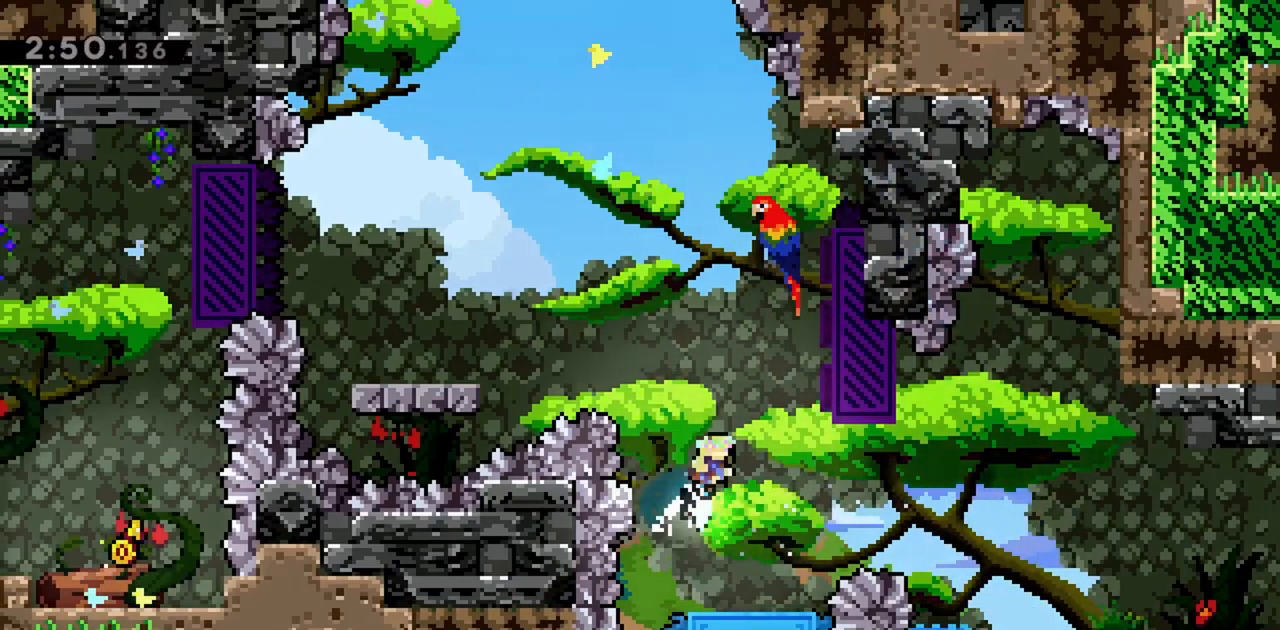
{"keys": ["jump", "left", "up"], "events": [[150, "dash", "up"], [200, "left", "down"], [250, "right", "up"]]}
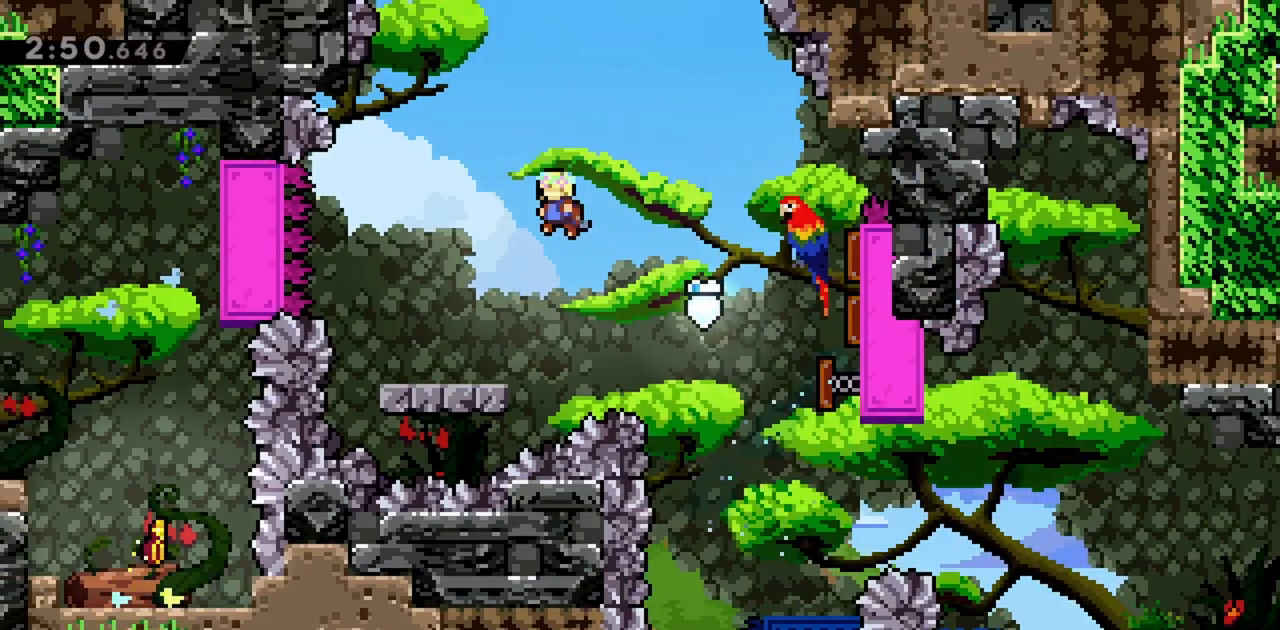
{"keys": [], "events": [[67, "up", "up"], [167, "jump", "up"], [250, "left", "up"]]}
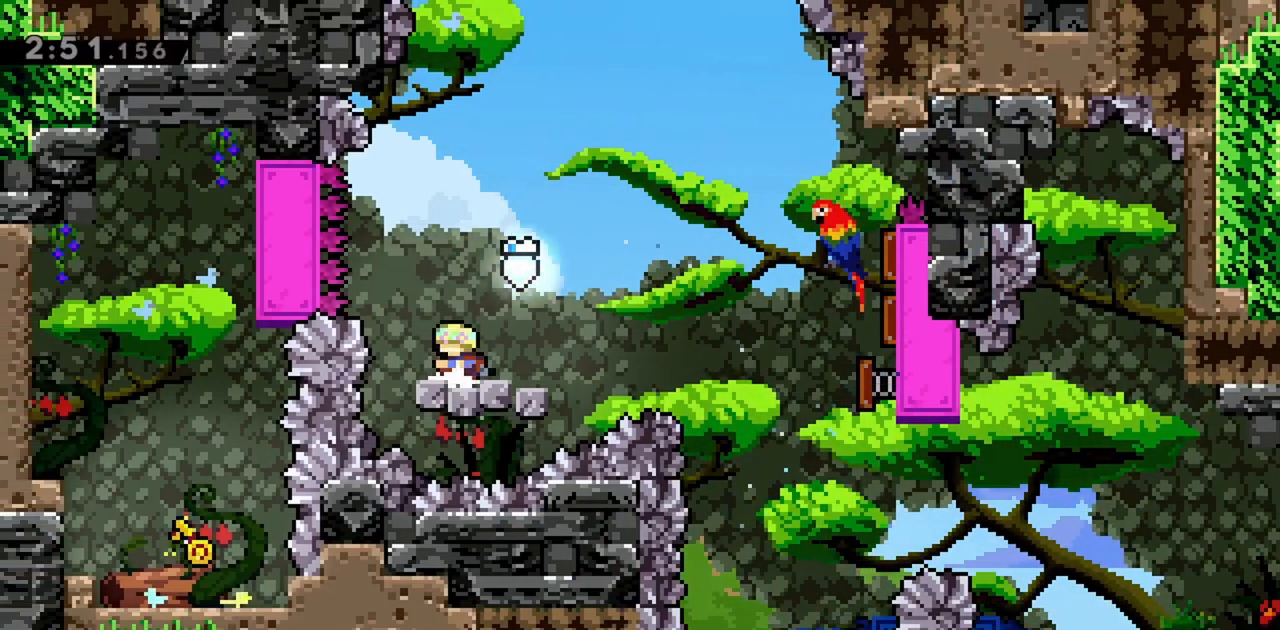
{"keys": ["jump"], "events": [[367, "jump", "down"]]}
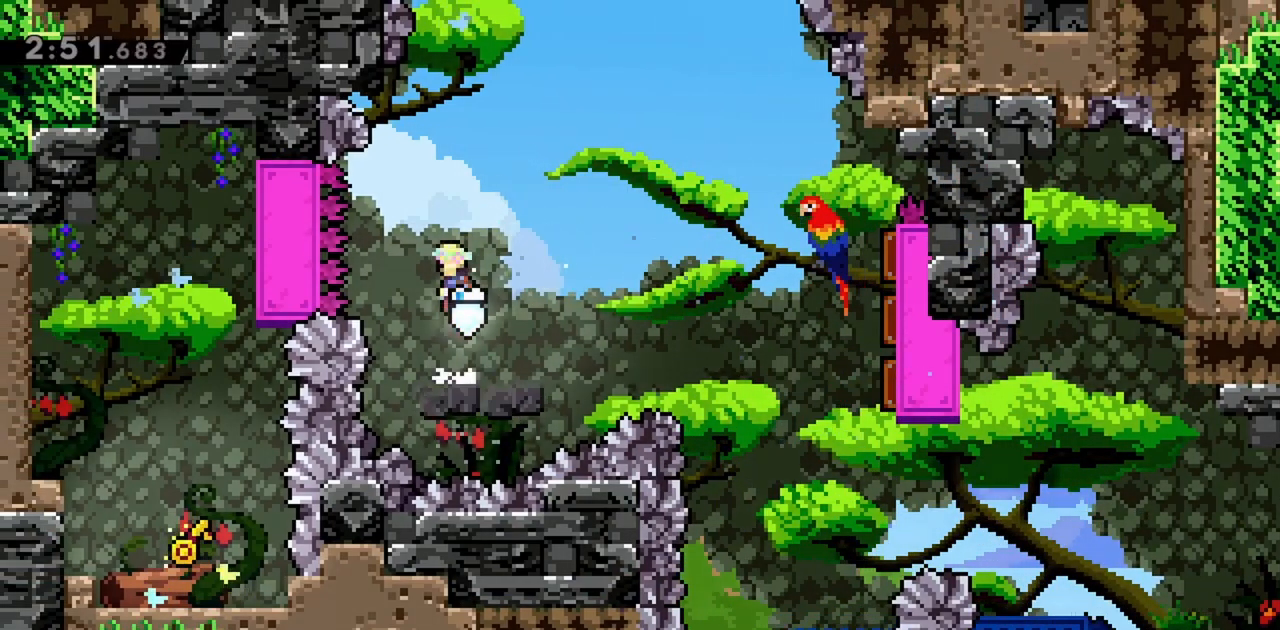
{"keys": ["jump", "left", "up"], "events": [[50, "right", "down"], [183, "right", "up"], [417, "left", "down"], [417, "up", "down"]]}
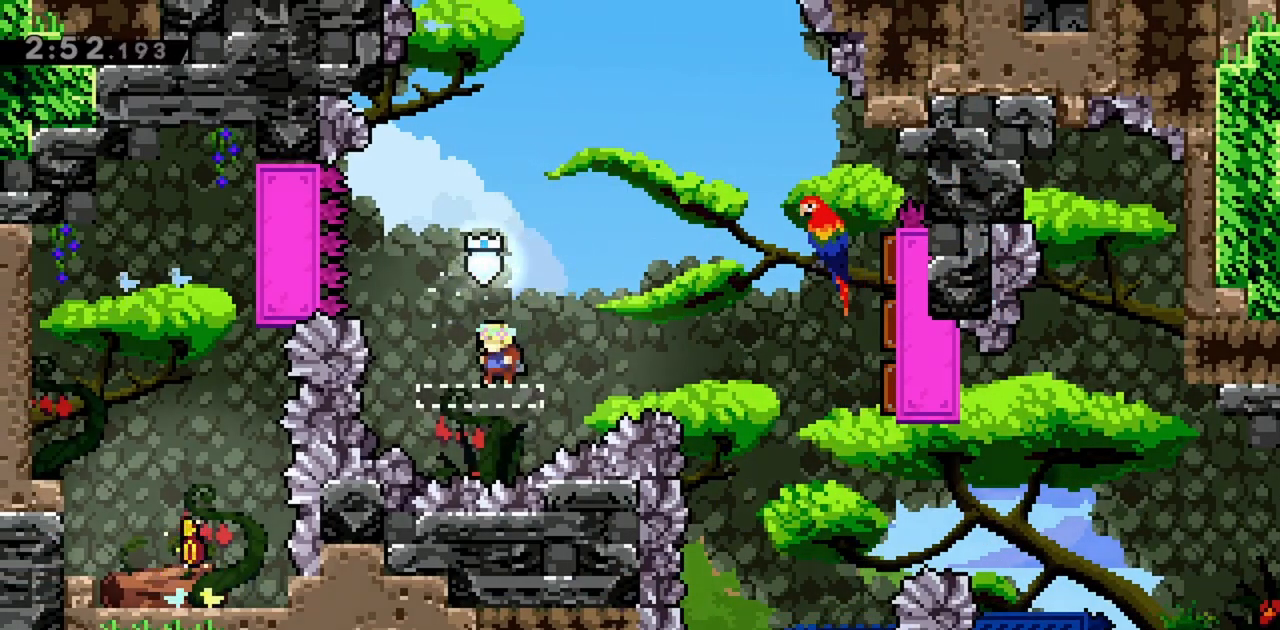
{"keys": ["jump", "left", "up"], "events": [[50, "dash", "down"], [233, "dash", "up"]]}
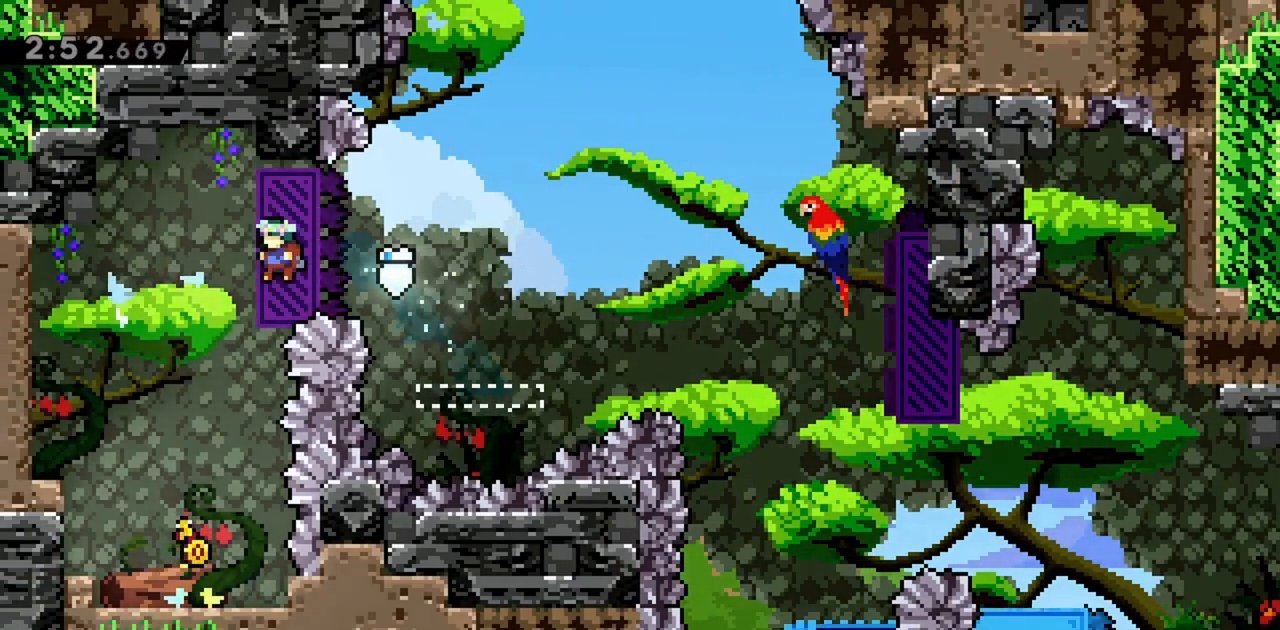
{"keys": [], "events": [[150, "jump", "up"], [150, "up", "up"], [250, "left", "up"]]}
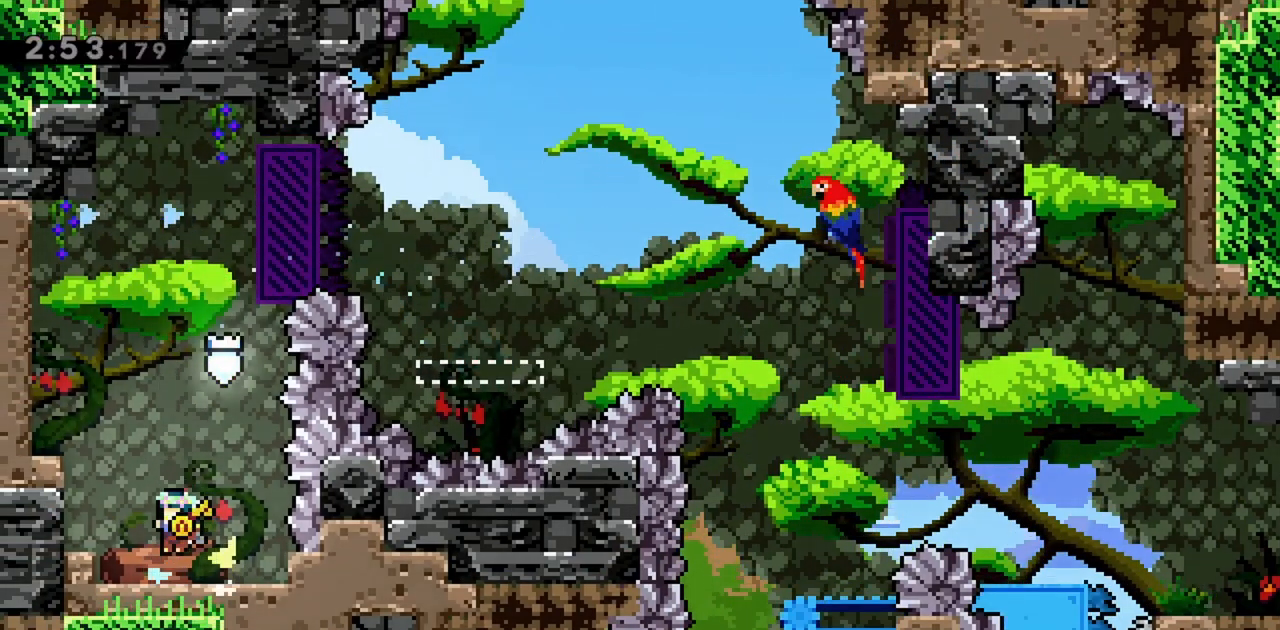
{"keys": [], "events": []}
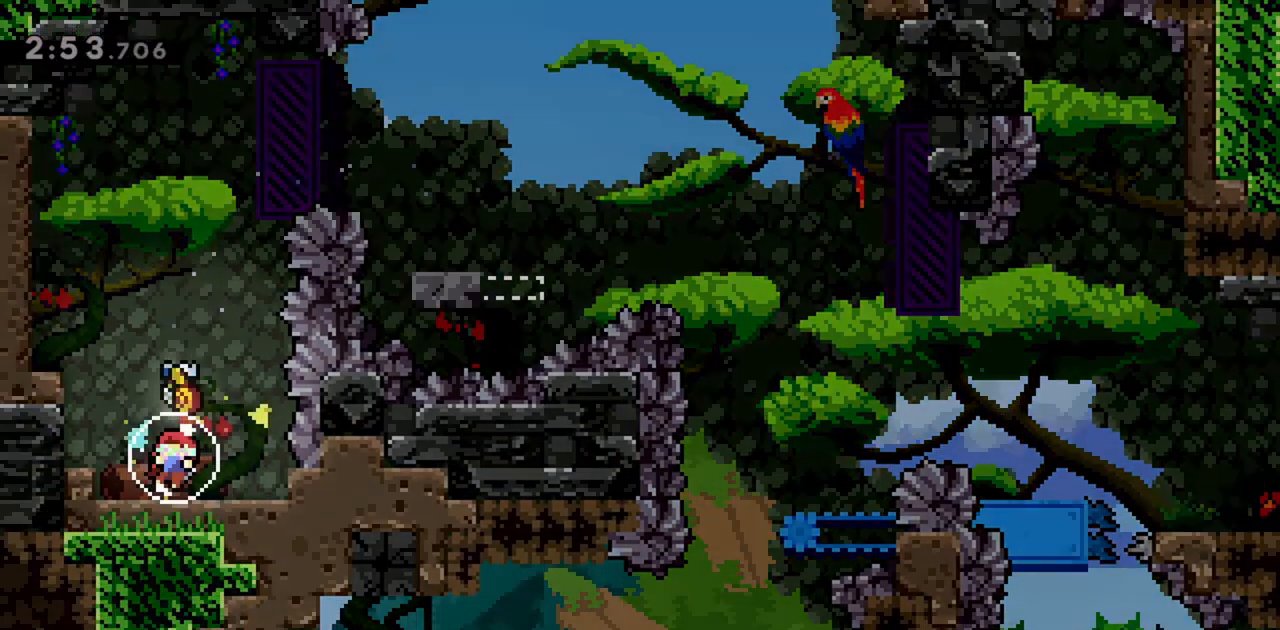
{"keys": [], "events": []}
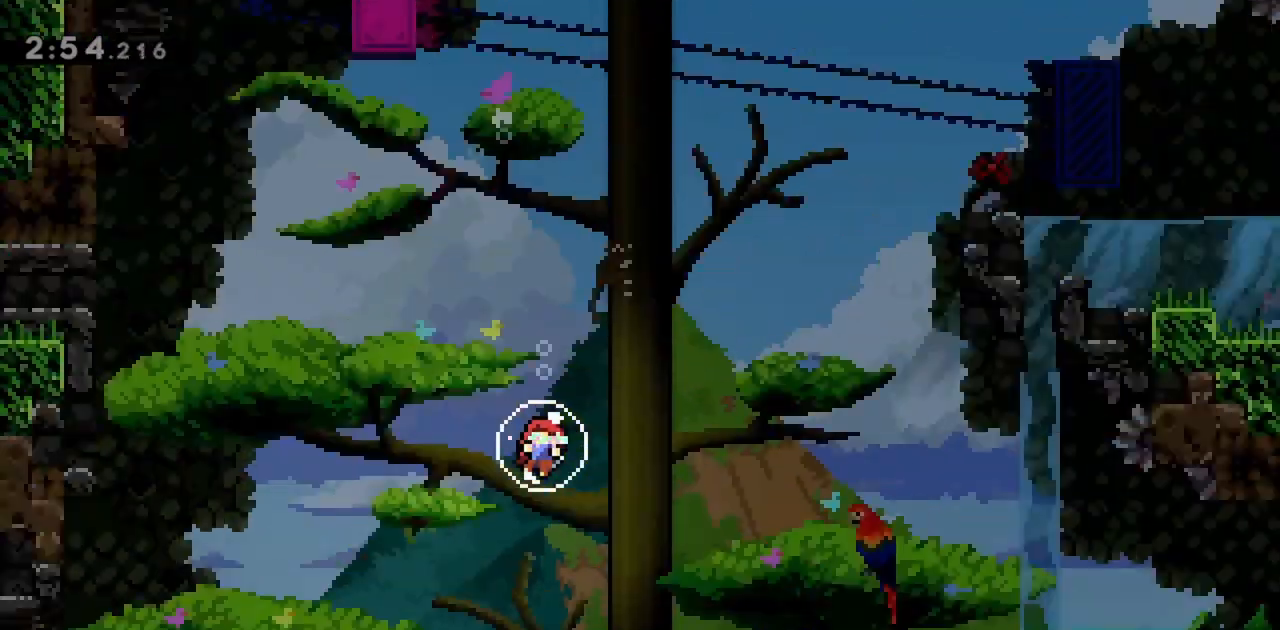
{"keys": [], "events": []}
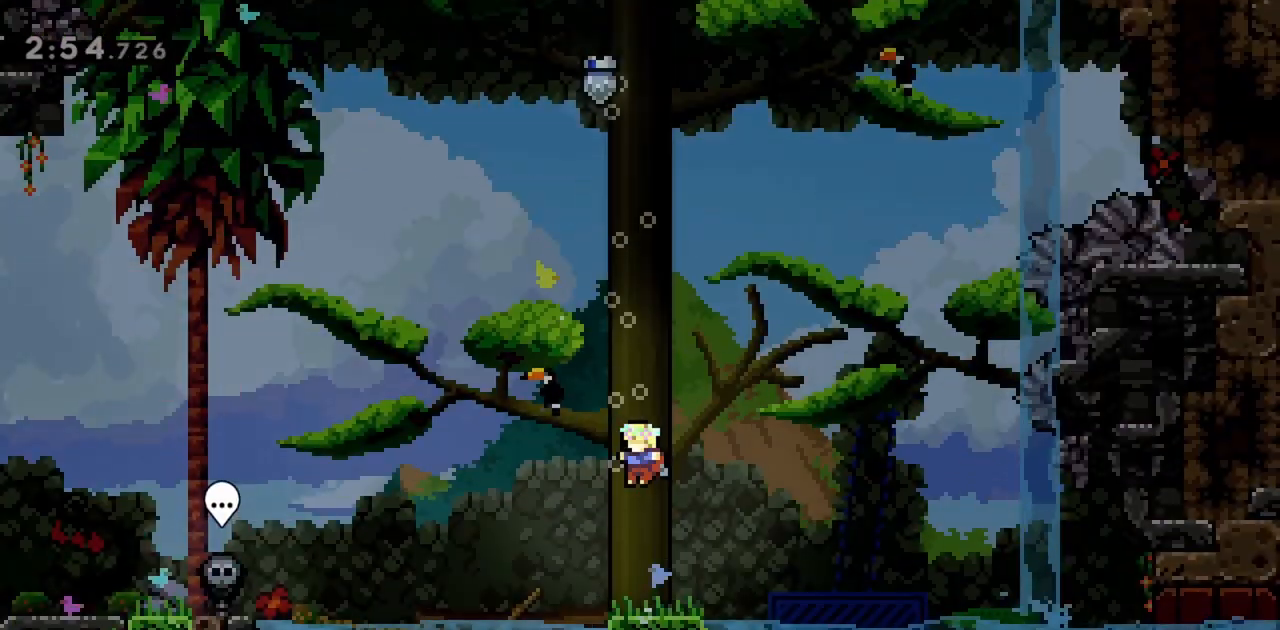
{"keys": [], "events": []}
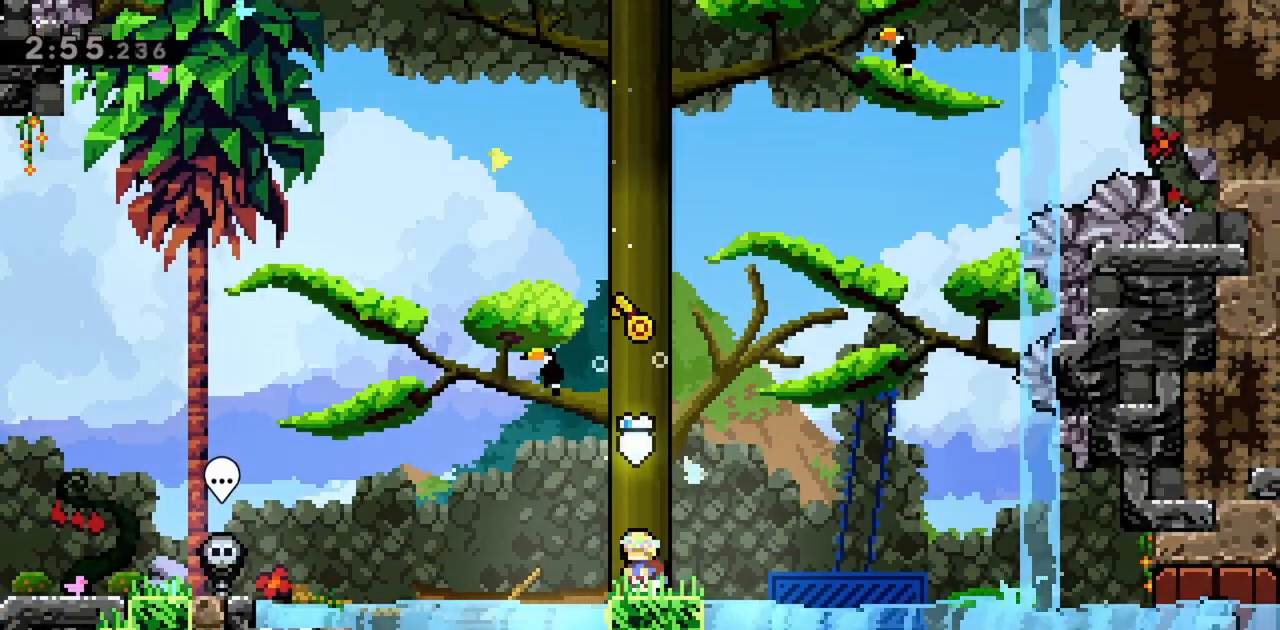
{"keys": ["right"], "events": [[67, "right", "down"], [117, "dash", "down"], [167, "jump", "down"], [217, "dash", "up"], [300, "jump", "up"]]}
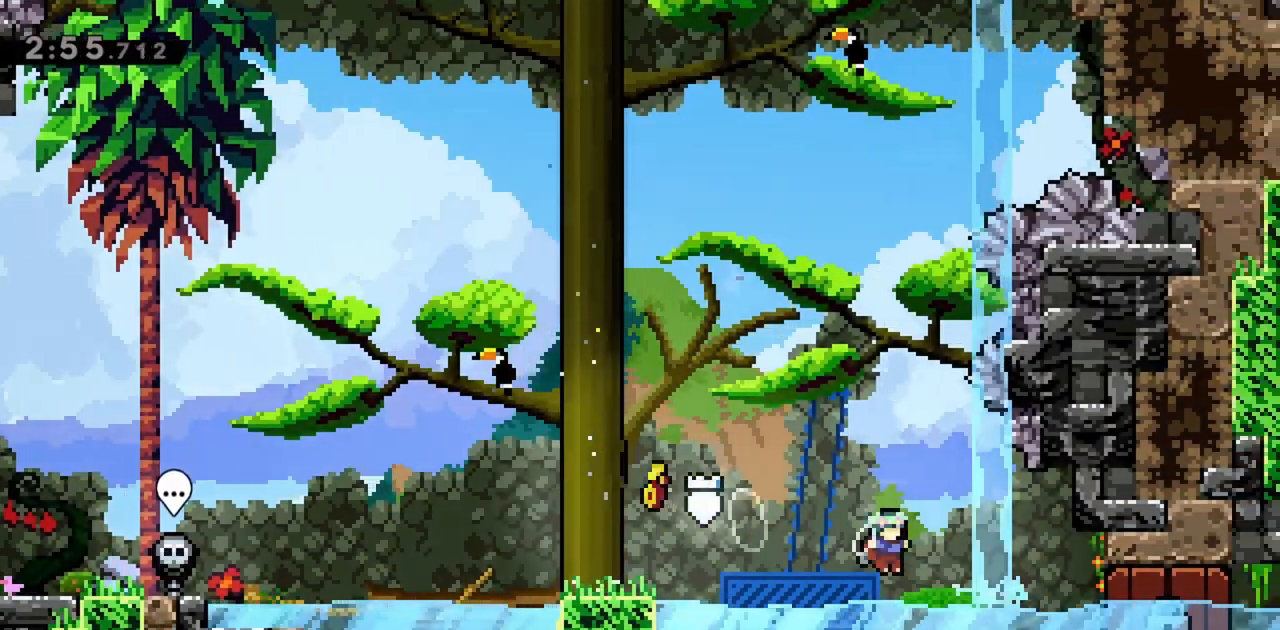
{"keys": ["right"], "events": [[367, "down", "down"], [400, "down", "up"]]}
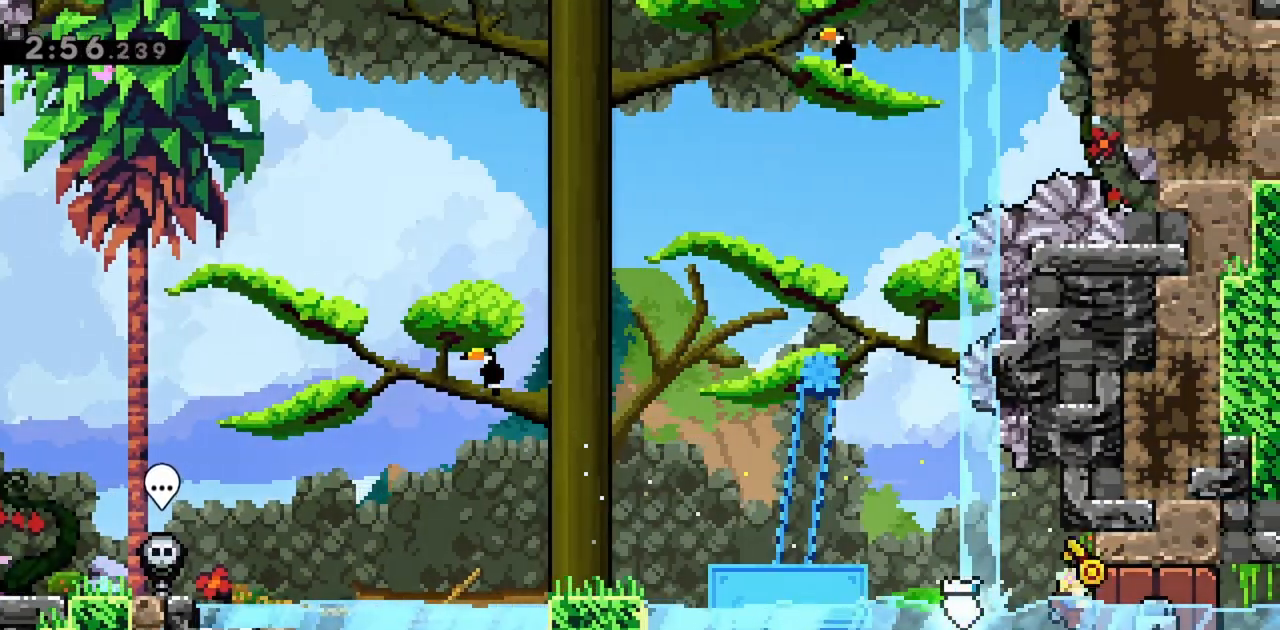
{"keys": ["right"], "events": []}
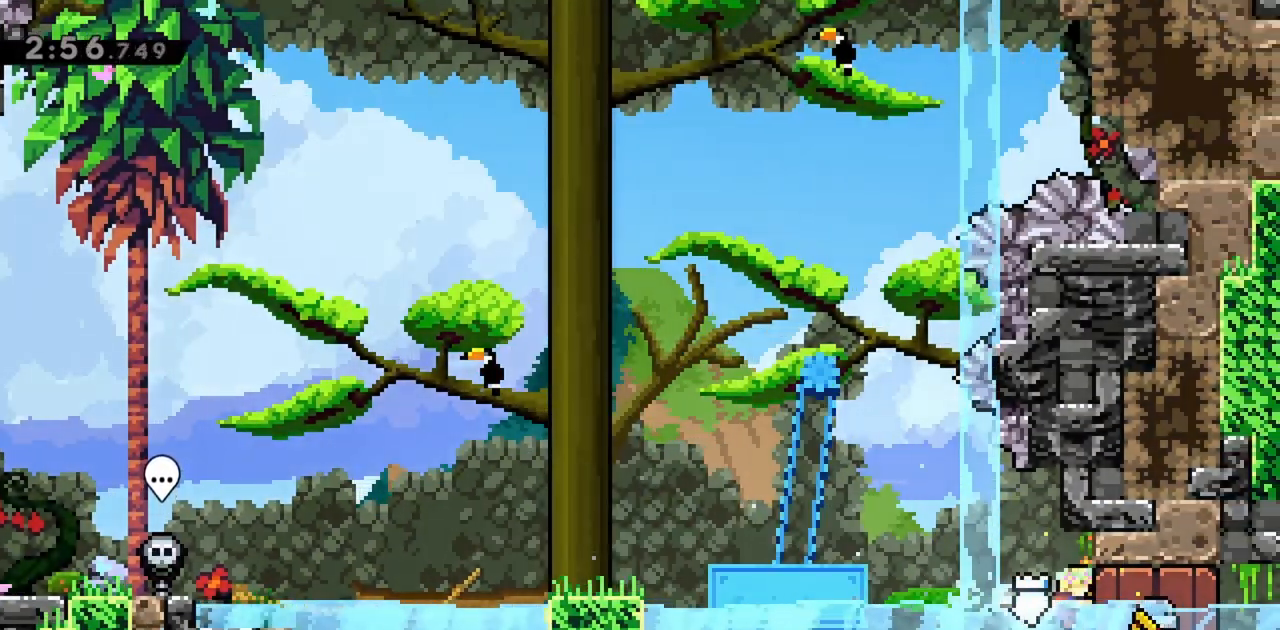
{"keys": ["right"], "events": []}
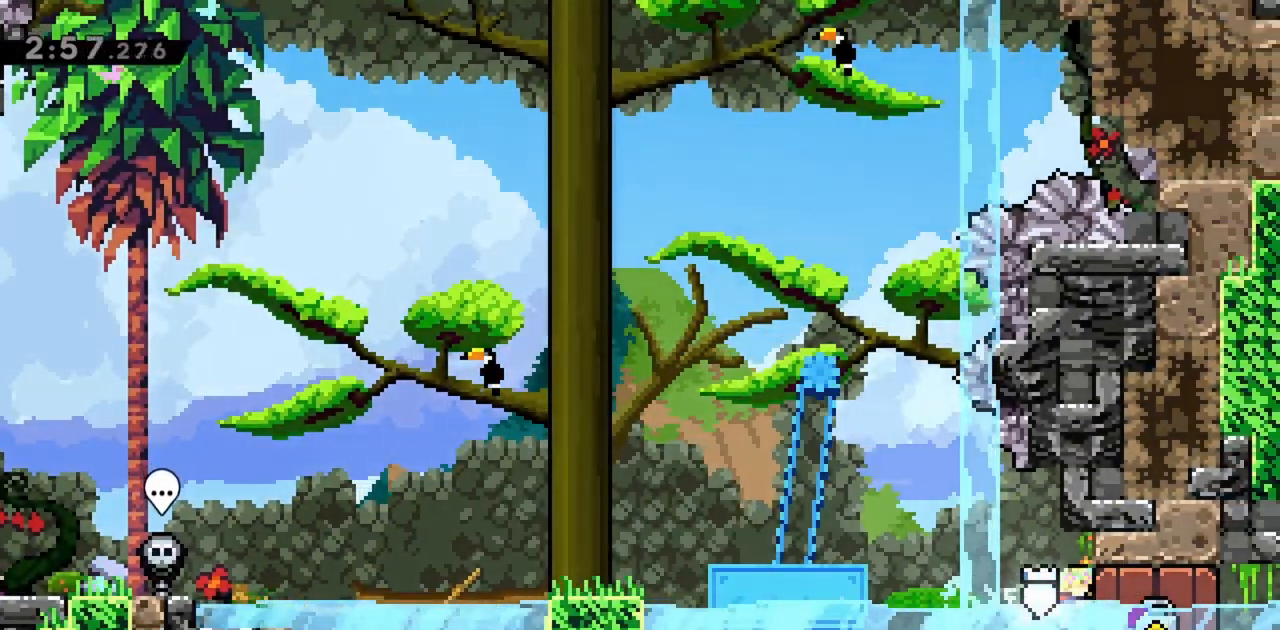
{"keys": ["right"], "events": []}
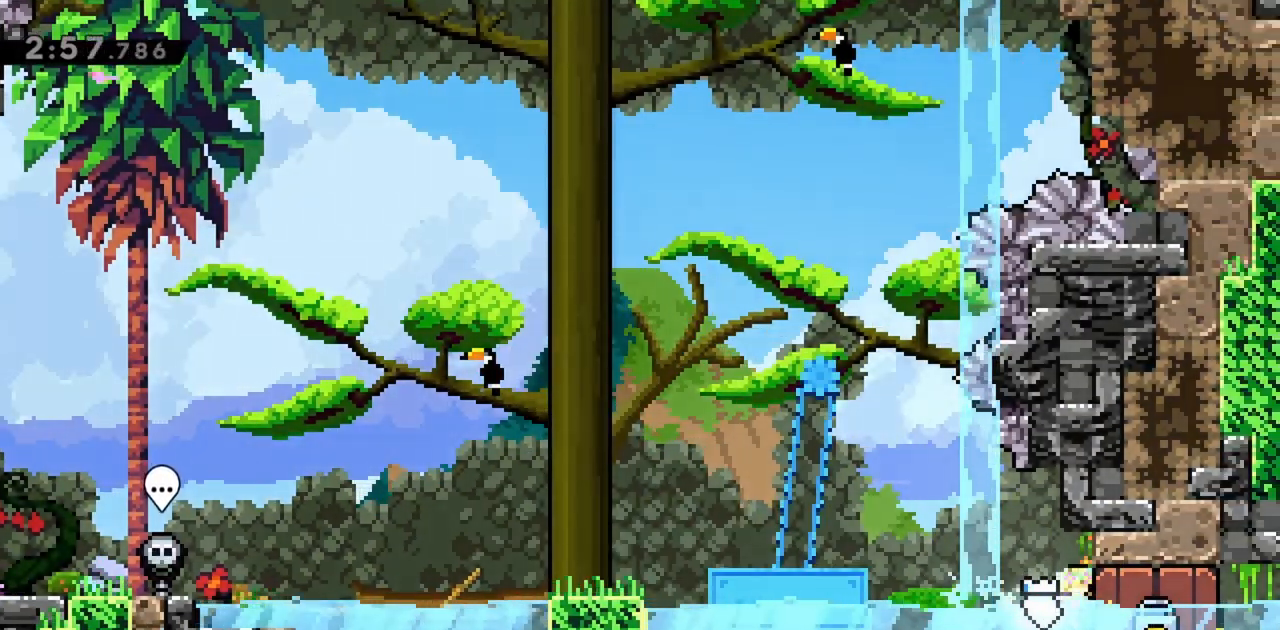
{"keys": ["dash", "right"], "events": [[400, "dash", "down"]]}
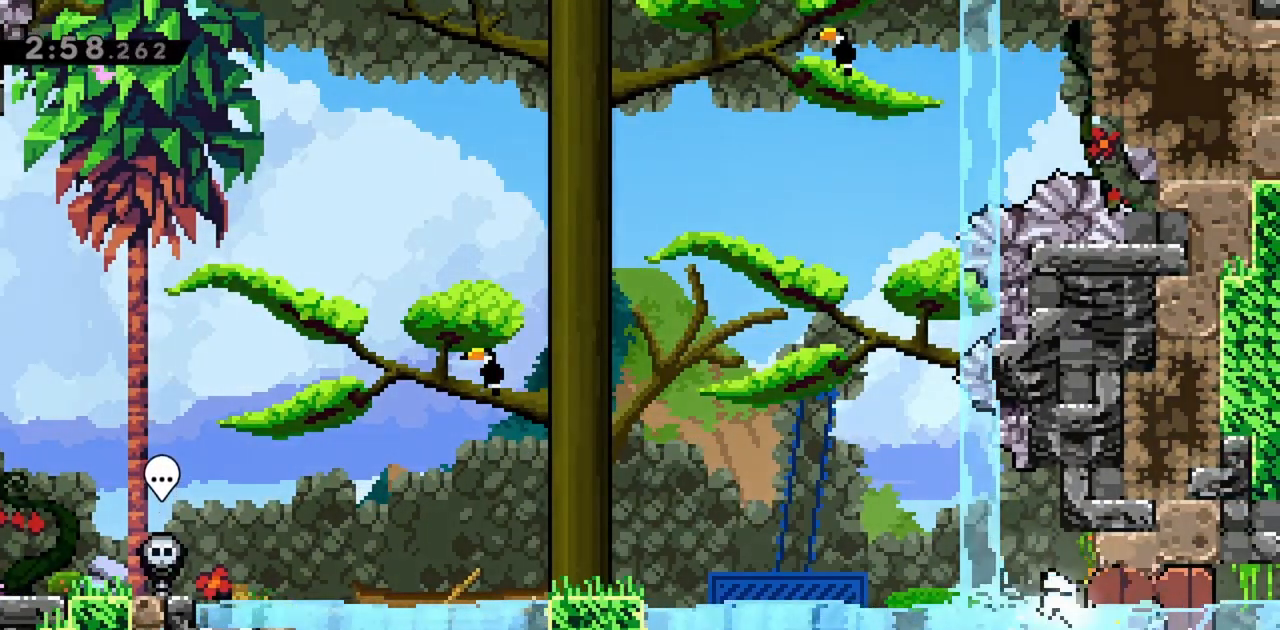
{"keys": ["right"], "events": [[83, "dash", "up"]]}
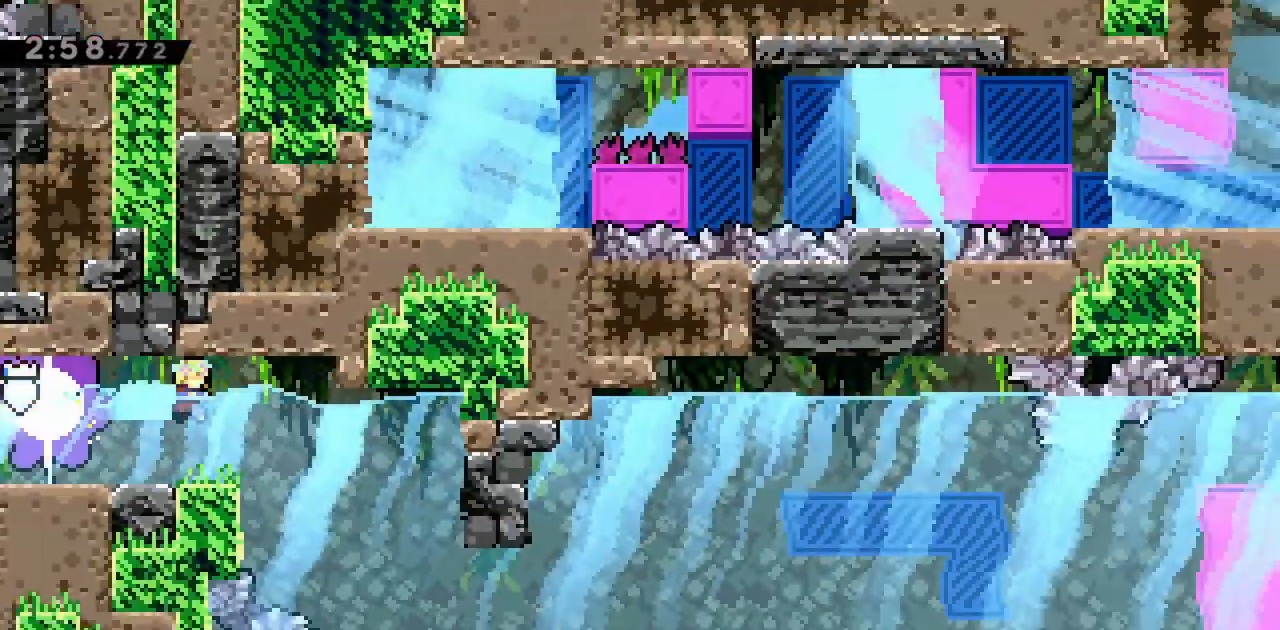
{"keys": ["dash", "down", "right"], "events": [[317, "down", "down"], [467, "dash", "down"]]}
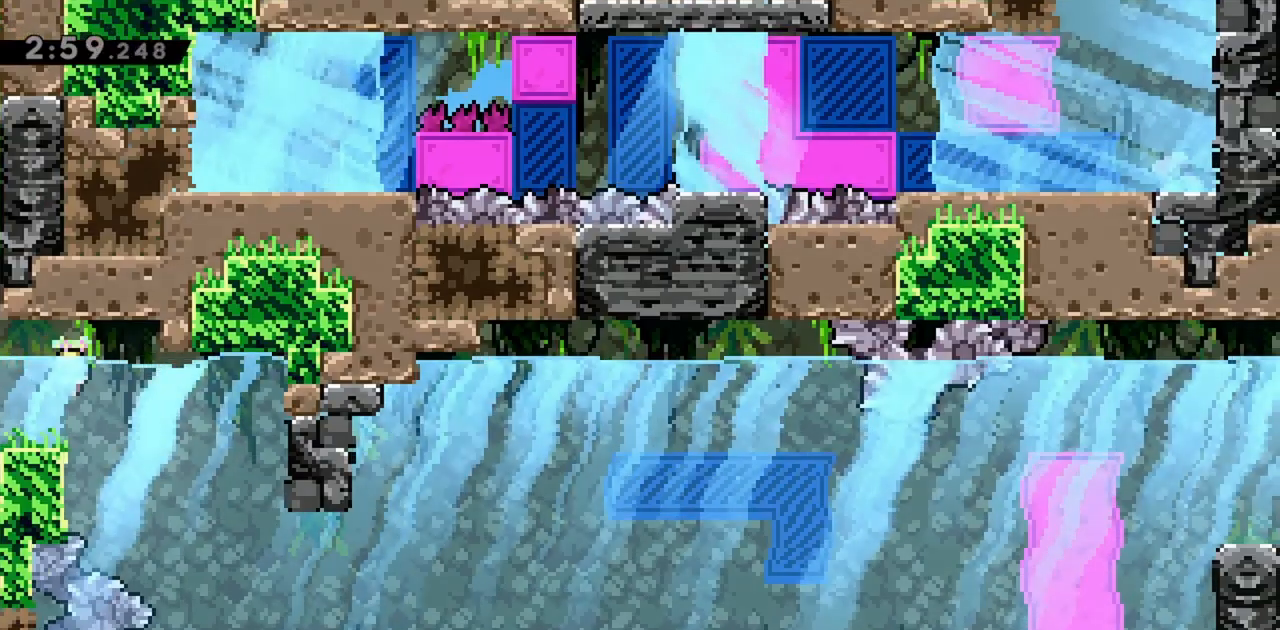
{"keys": ["right"], "events": [[150, "dash", "up"], [200, "dash", "down"], [383, "dash", "up"], [383, "down", "up"]]}
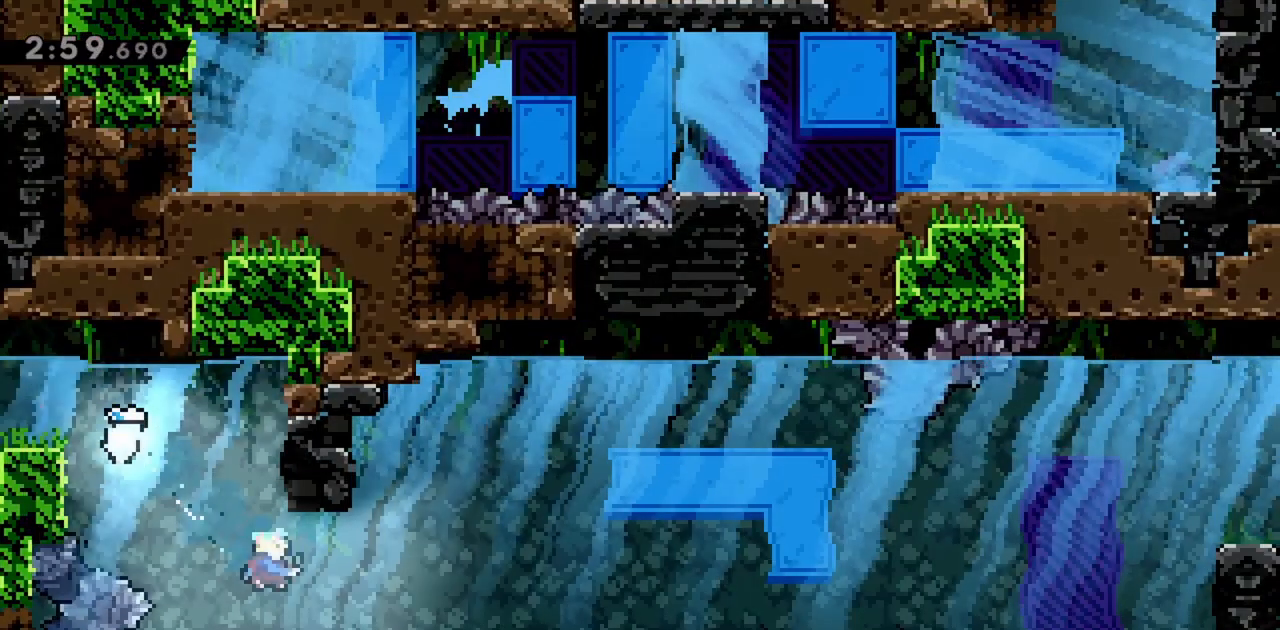
{"keys": ["dash", "right"], "events": [[17, "dash", "down"], [150, "dash", "up"], [250, "dash", "down"], [433, "dash", "up"], [483, "dash", "down"]]}
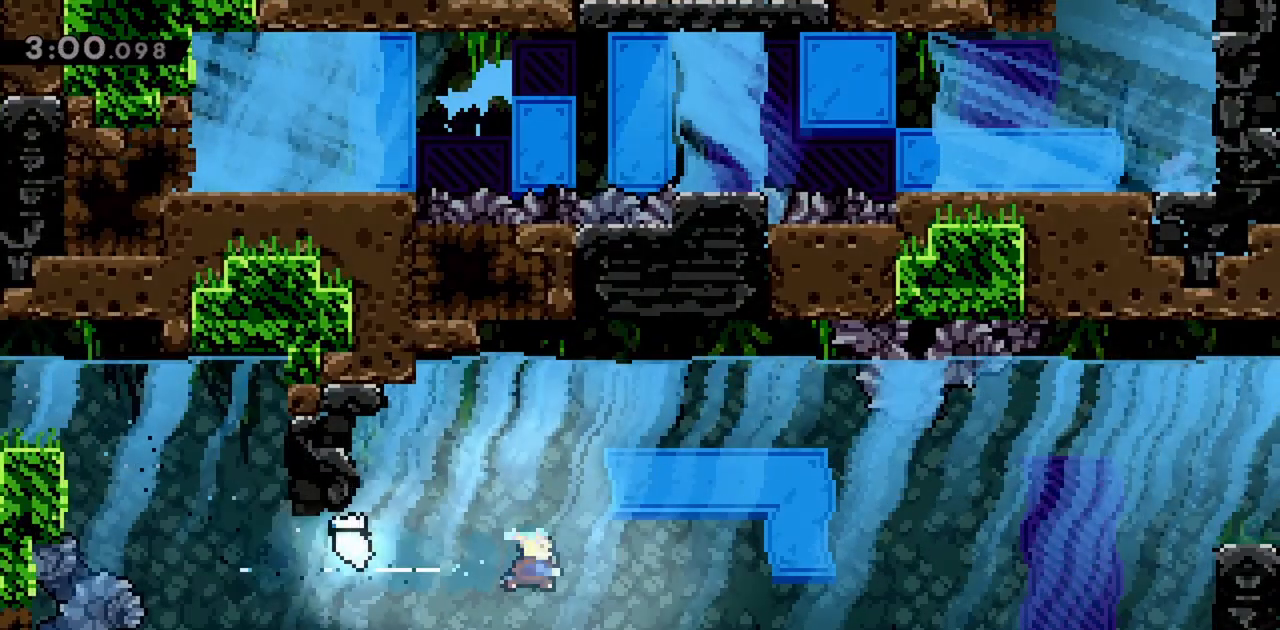
{"keys": ["right"], "events": [[167, "dash", "up"], [267, "dash", "down"], [450, "dash", "up"]]}
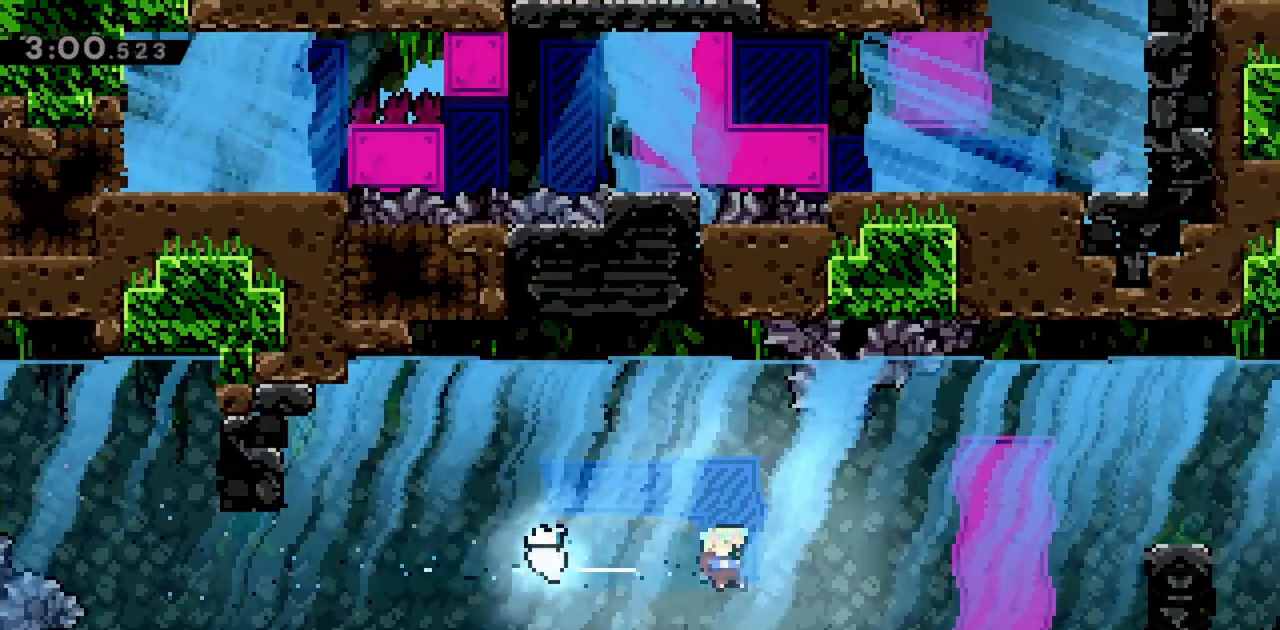
{"keys": ["right"], "events": [[33, "dash", "down"], [217, "dash", "up"], [267, "dash", "down"], [500, "dash", "up"]]}
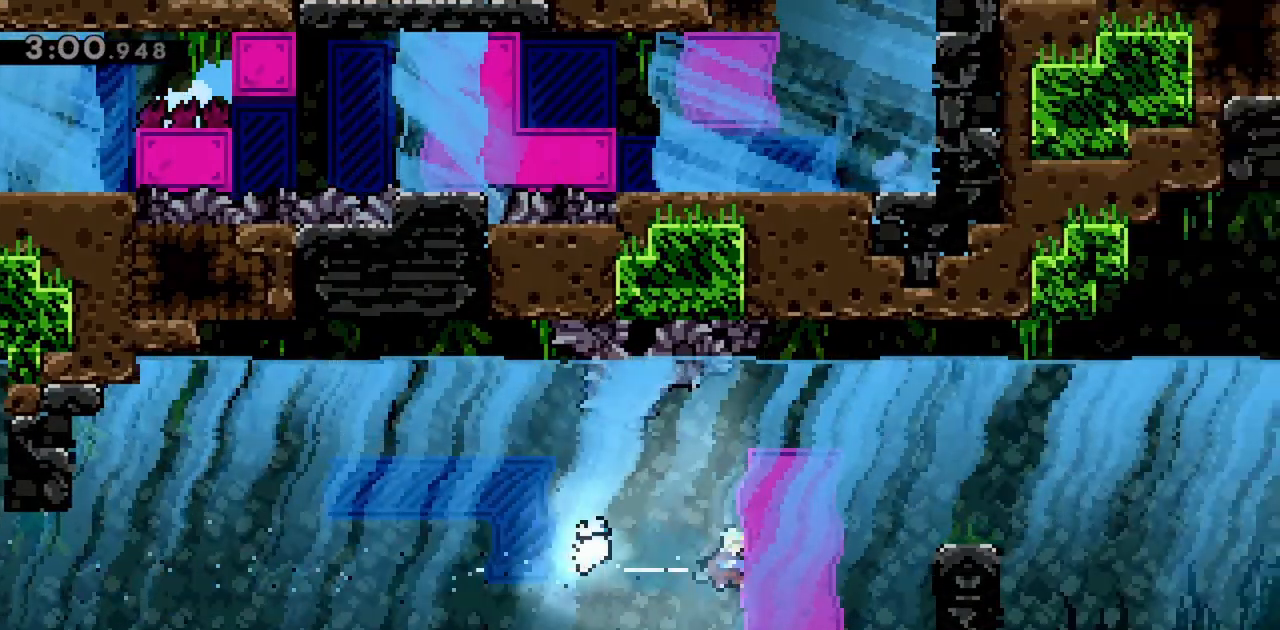
{"keys": ["right", "up"], "events": [[50, "up", "down"]]}
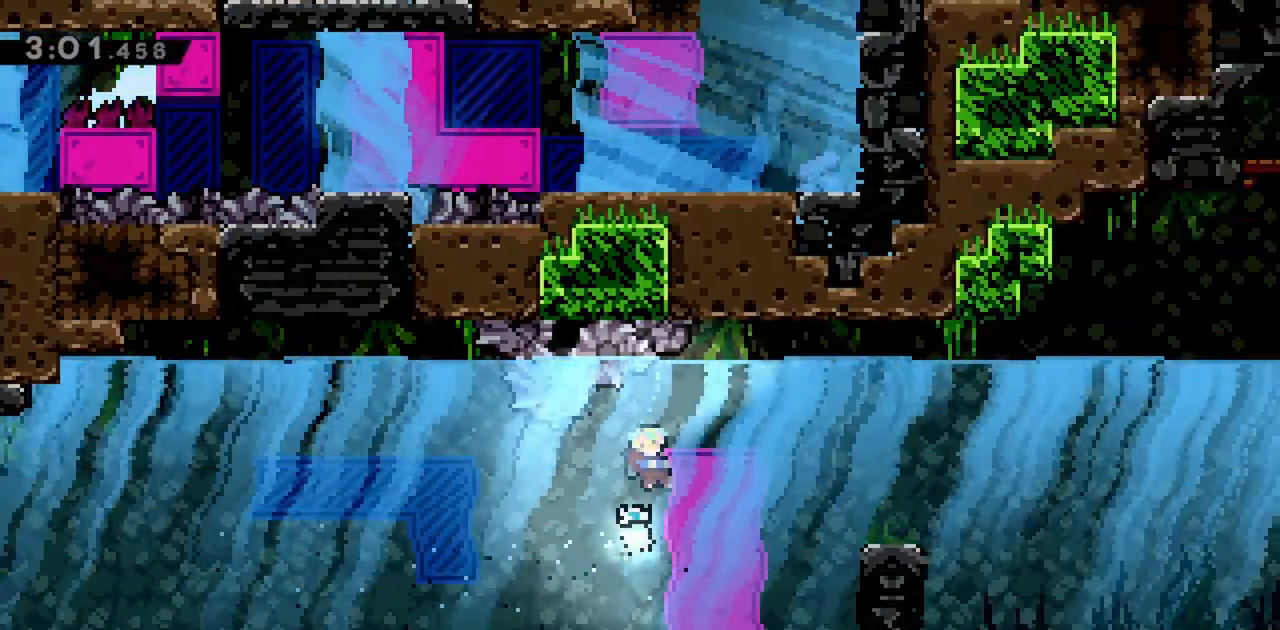
{"keys": ["dash", "right"], "events": [[150, "up", "up"], [417, "dash", "down"]]}